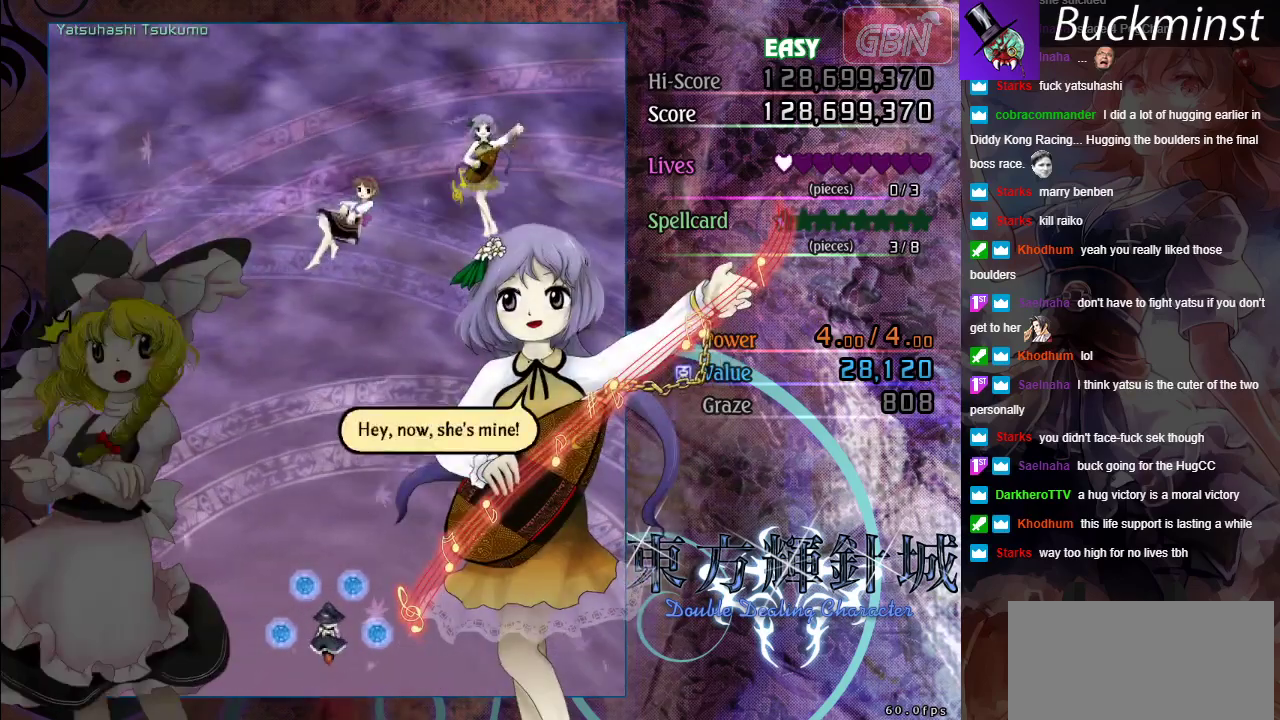
Gameplay with a controller (Xbox layout); each line is a JSON object with the inputs held at the frame after it (dt_ms = milliseconds from this image to that frame). "events" lists button and stick changes between this image and that frame as [ms after this image, input, new state], when the widget could be followed in between. Not read: R1 R3 right_stick.
{"dt_ms": 200, "buttons": ["A"], "left_stick": "center", "events": [[67, "A", "up"], [133, "A", "down"]]}
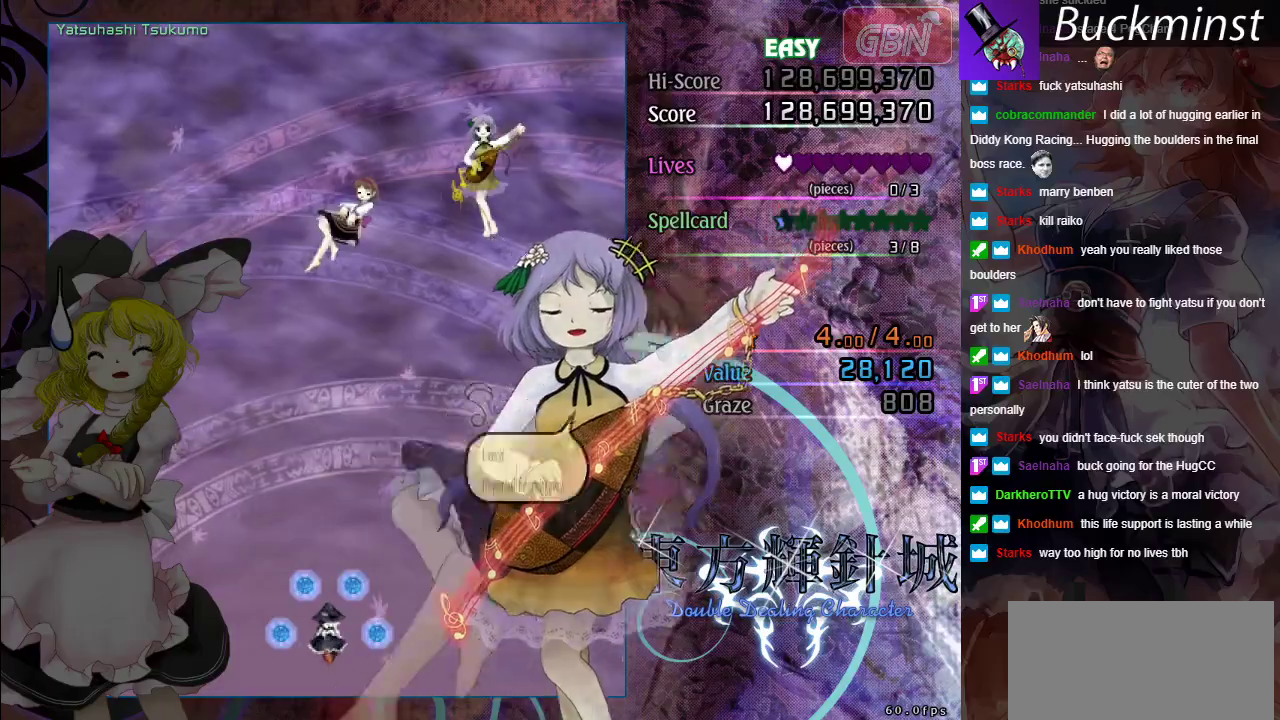
{"dt_ms": 300, "buttons": ["A"], "left_stick": "center", "events": [[17, "A", "up"], [100, "A", "down"], [183, "A", "up"], [283, "A", "down"]]}
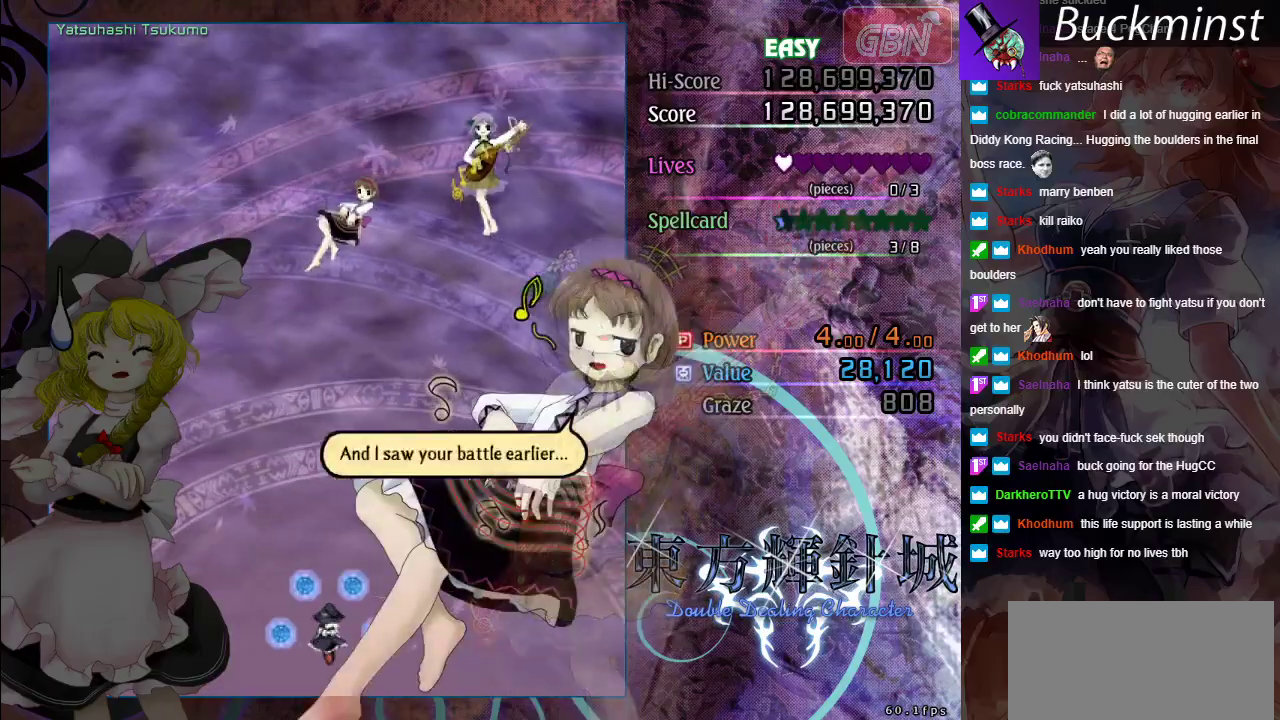
{"dt_ms": 400, "buttons": [], "left_stick": "center", "events": [[67, "A", "up"], [150, "A", "down"], [233, "A", "up"], [317, "A", "down"], [400, "A", "up"]]}
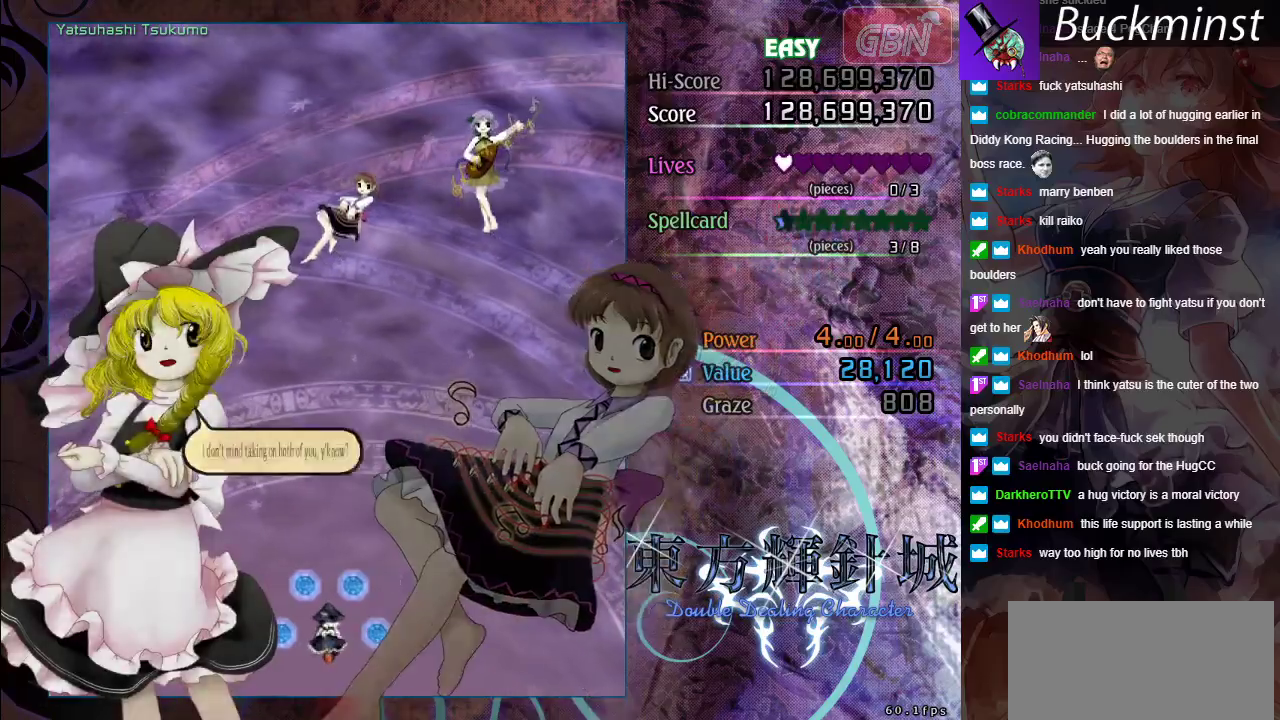
{"dt_ms": 500, "buttons": ["A"], "left_stick": "center", "events": [[100, "A", "down"], [167, "A", "up"], [250, "A", "down"], [333, "A", "up"], [417, "A", "down"]]}
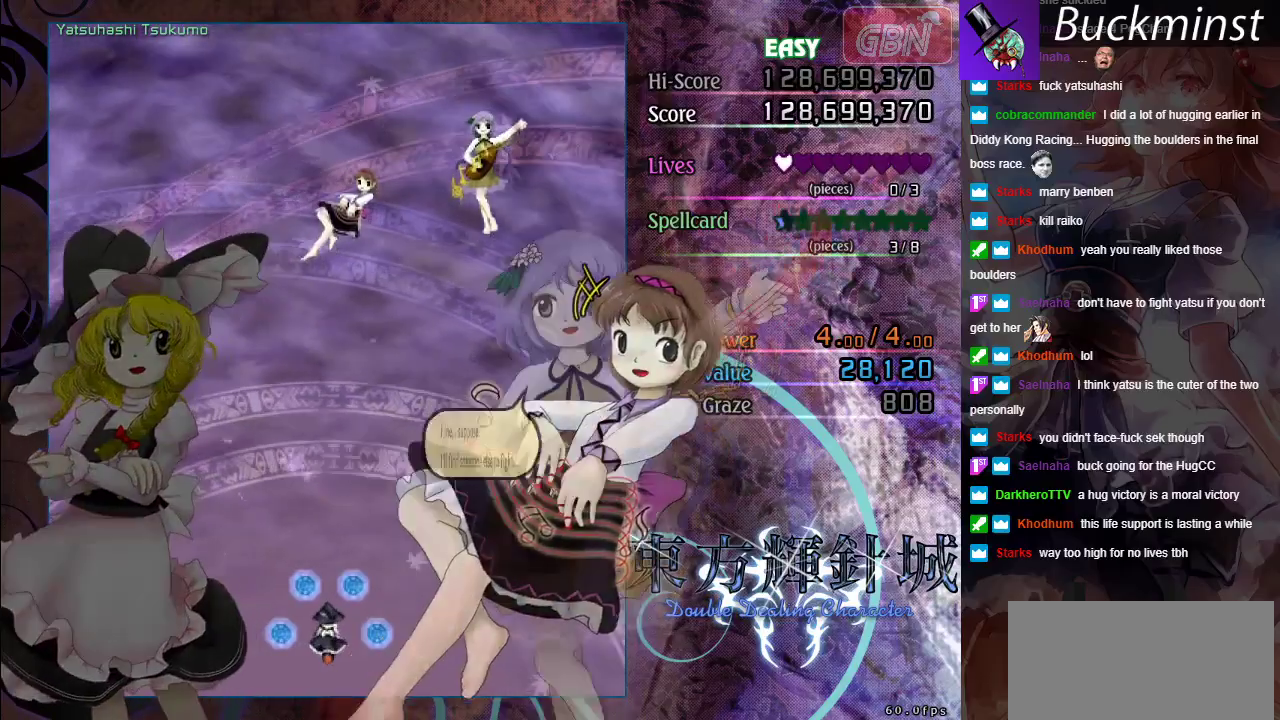
{"dt_ms": 500, "buttons": [], "left_stick": "center", "events": [[17, "A", "up"], [83, "A", "down"], [183, "A", "up"], [250, "A", "down"], [333, "A", "up"], [433, "A", "down"], [500, "A", "up"]]}
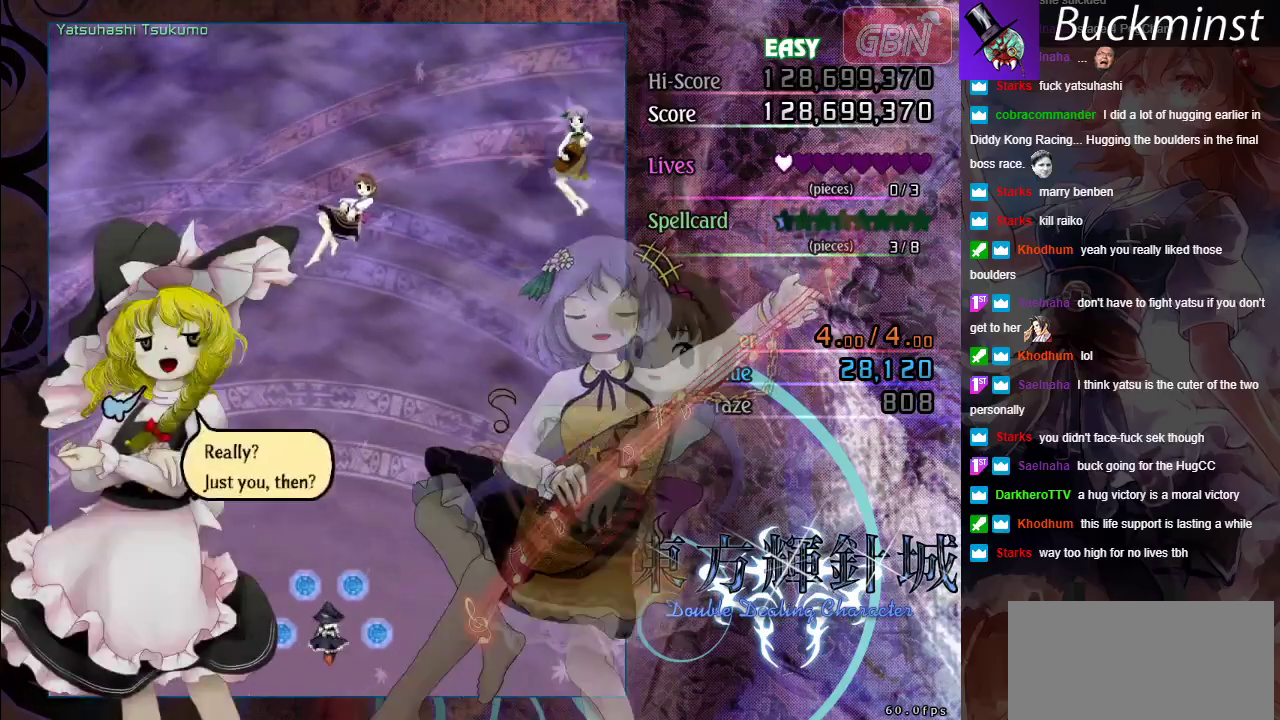
{"dt_ms": 500, "buttons": [], "left_stick": "center", "events": [[83, "A", "down"], [167, "A", "up"], [283, "A", "down"], [333, "A", "up"]]}
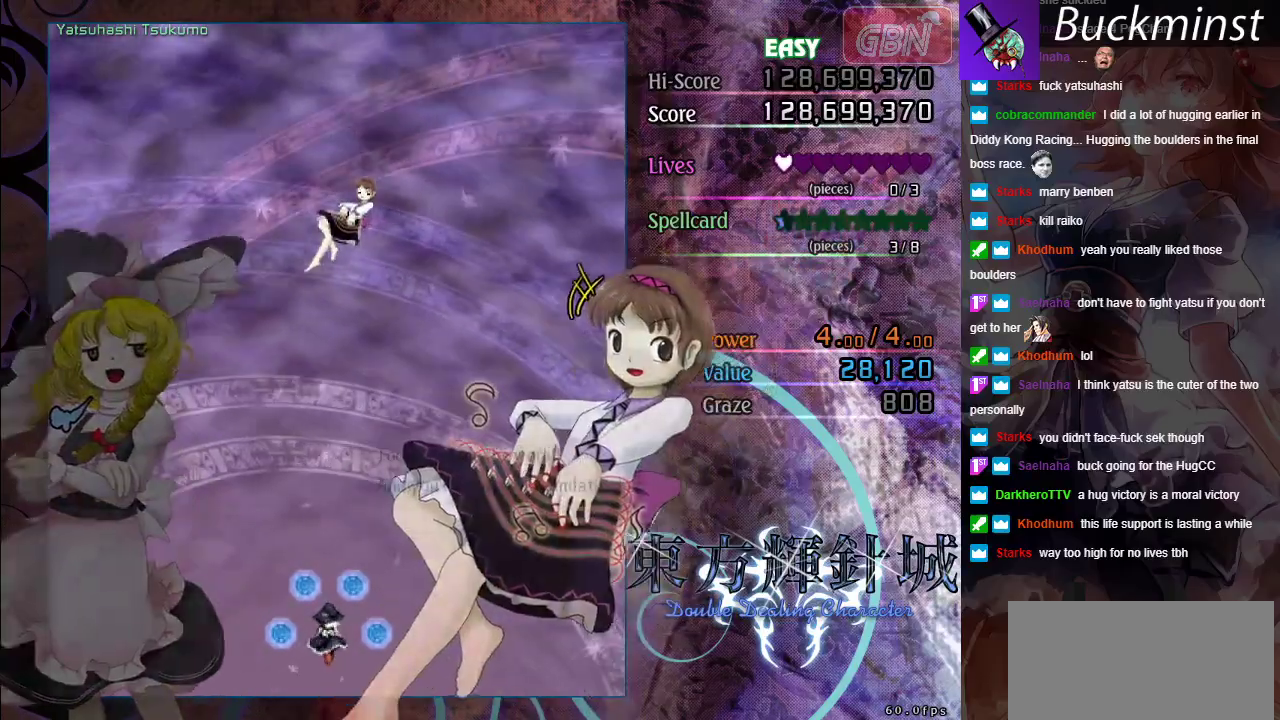
{"dt_ms": 600, "buttons": ["A", "X"], "left_stick": "down-right", "events": [[250, "A", "down"], [317, "A", "up"], [400, "A", "down"], [550, "X", "down"], [567, "left_stick", "down-right"]]}
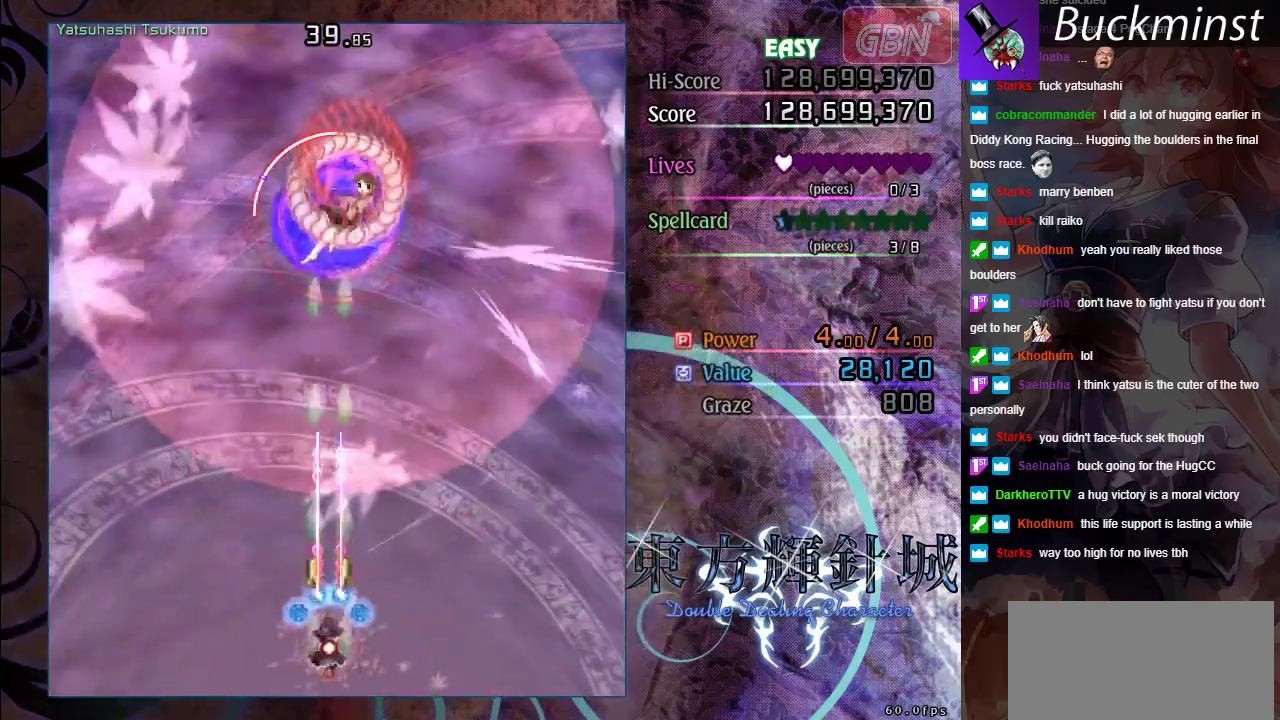
{"dt_ms": 400, "buttons": ["A", "X"], "left_stick": "center", "events": [[100, "left_stick", "center"]]}
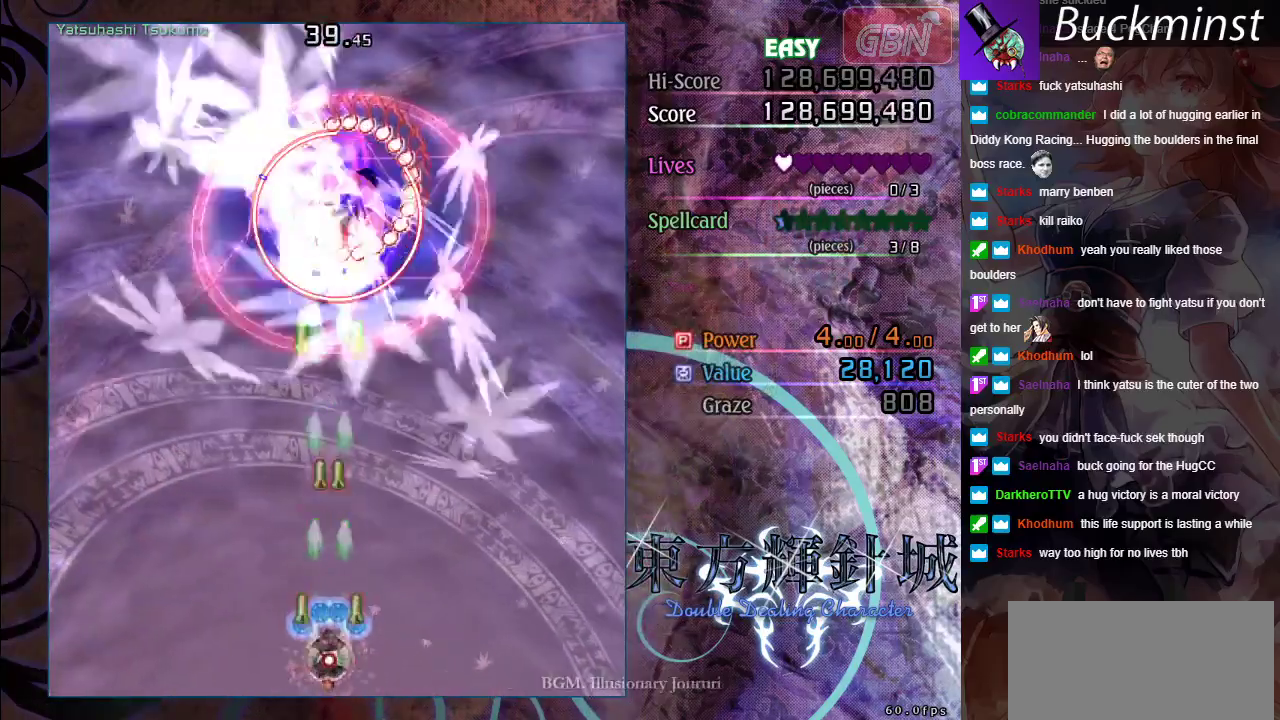
{"dt_ms": 500, "buttons": ["A", "X"], "left_stick": "center", "events": [[33, "left_stick", "down-right"], [133, "left_stick", "center"]]}
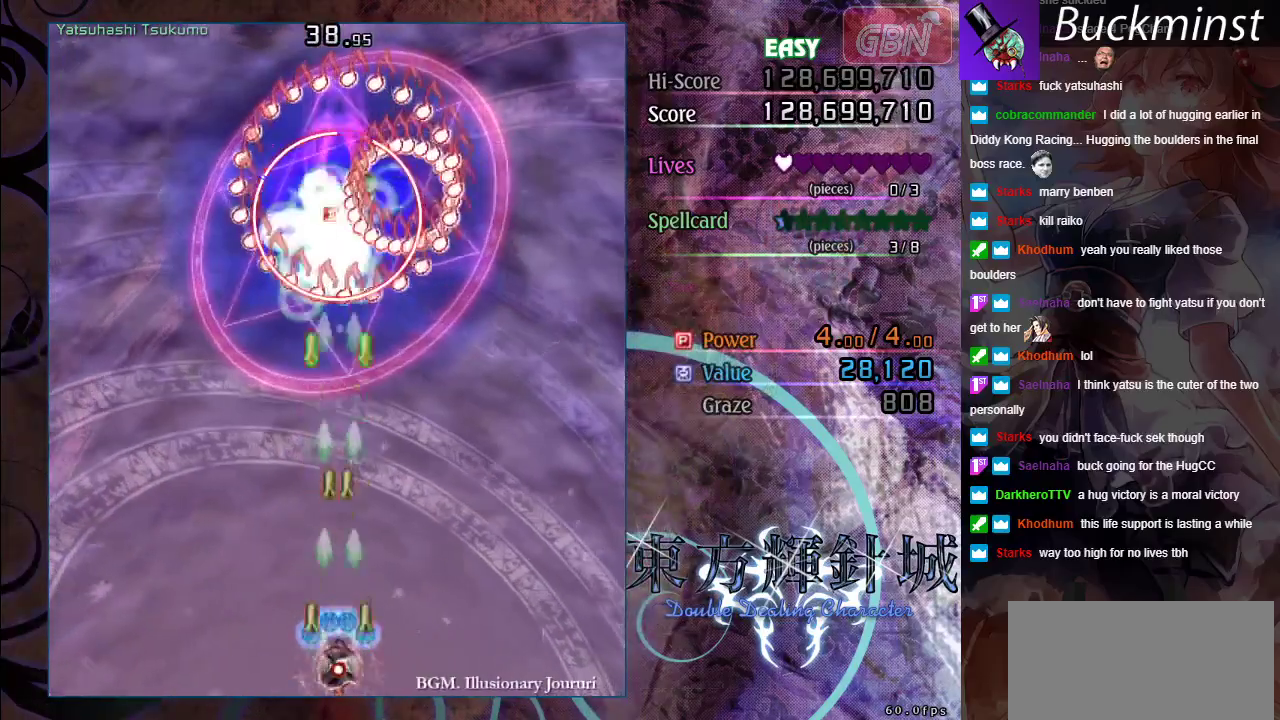
{"dt_ms": 500, "buttons": ["A", "X"], "left_stick": "center", "events": []}
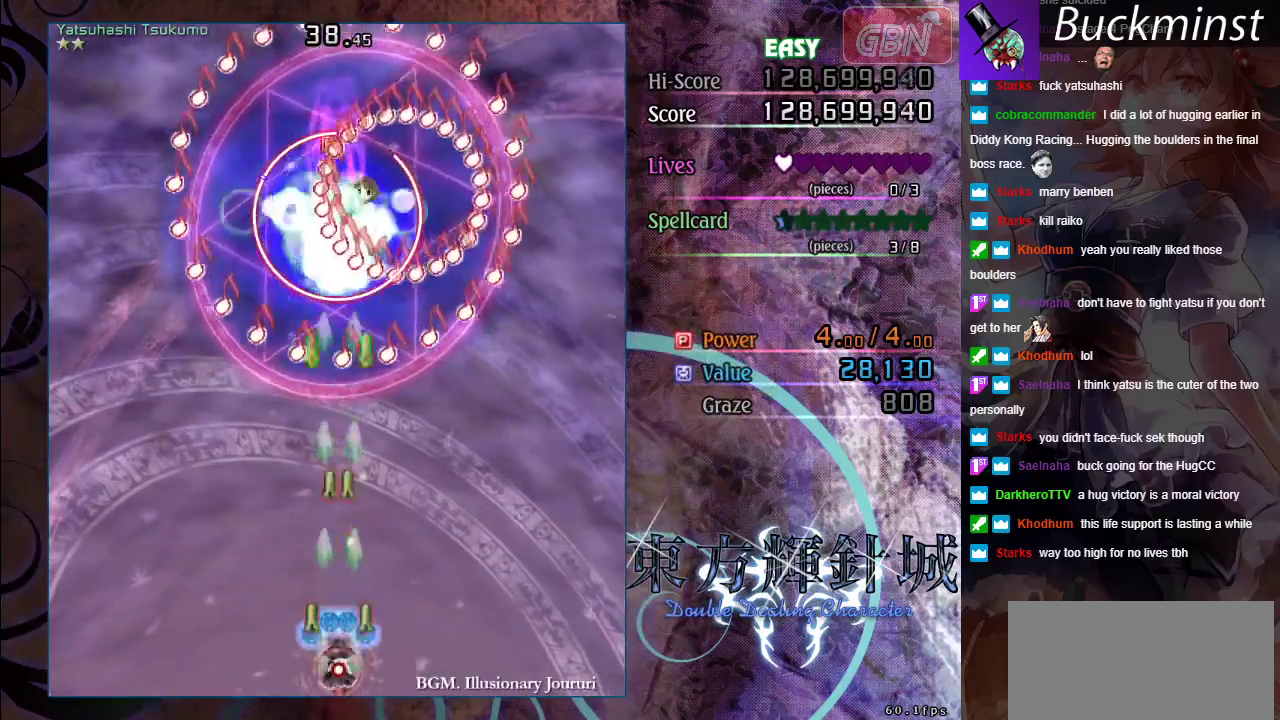
{"dt_ms": 500, "buttons": ["A", "X"], "left_stick": "center", "events": []}
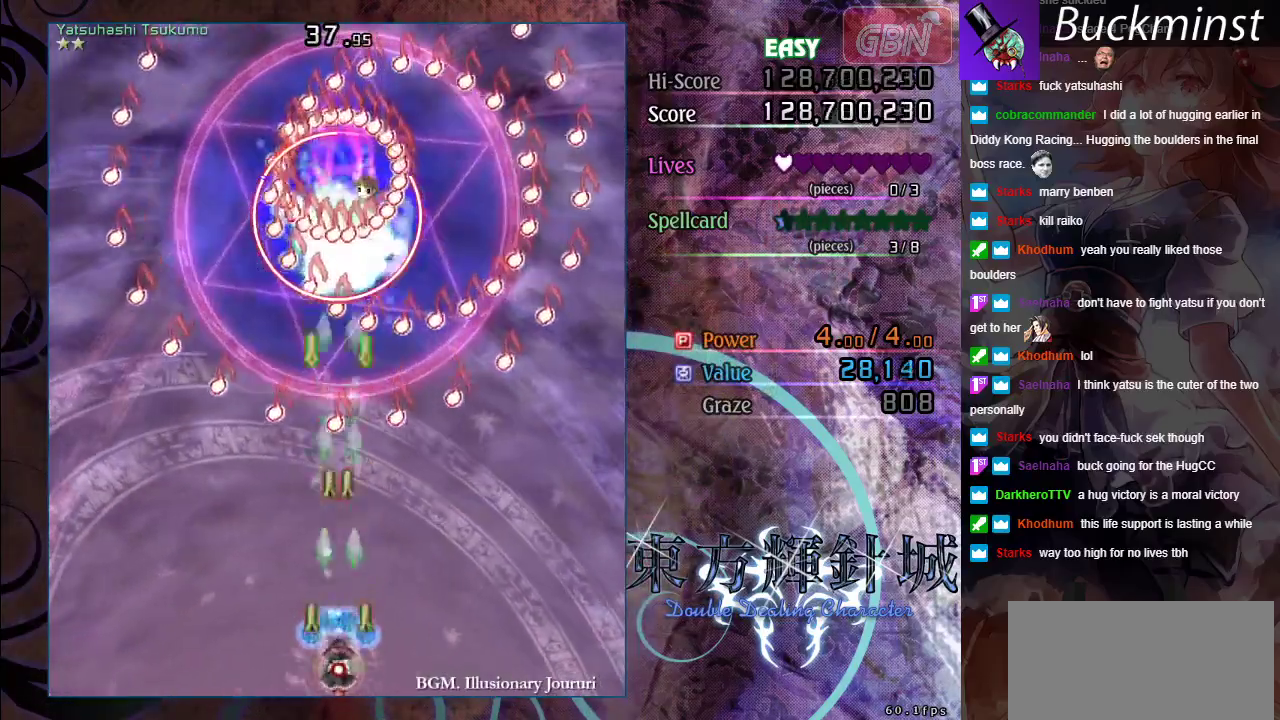
{"dt_ms": 500, "buttons": ["A", "X"], "left_stick": "center", "events": [[283, "left_stick", "left"], [417, "left_stick", "center"]]}
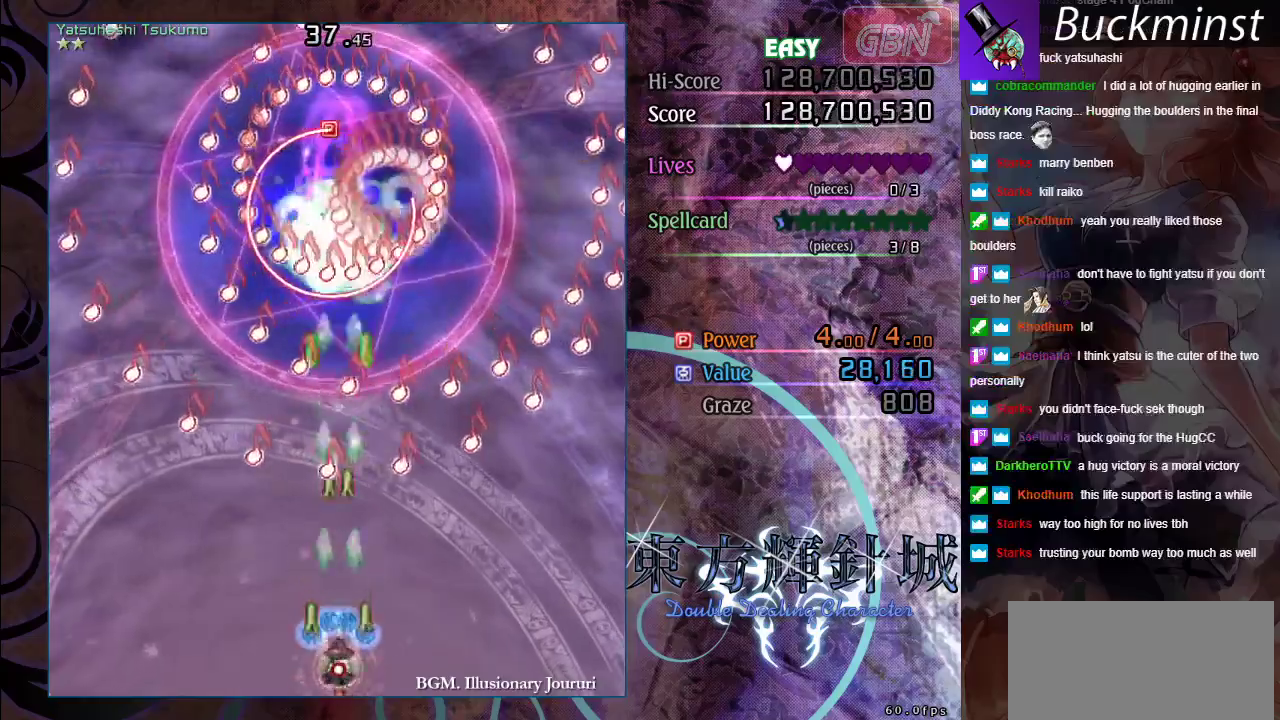
{"dt_ms": 300, "buttons": ["A", "X"], "left_stick": "left", "events": [[250, "left_stick", "left"]]}
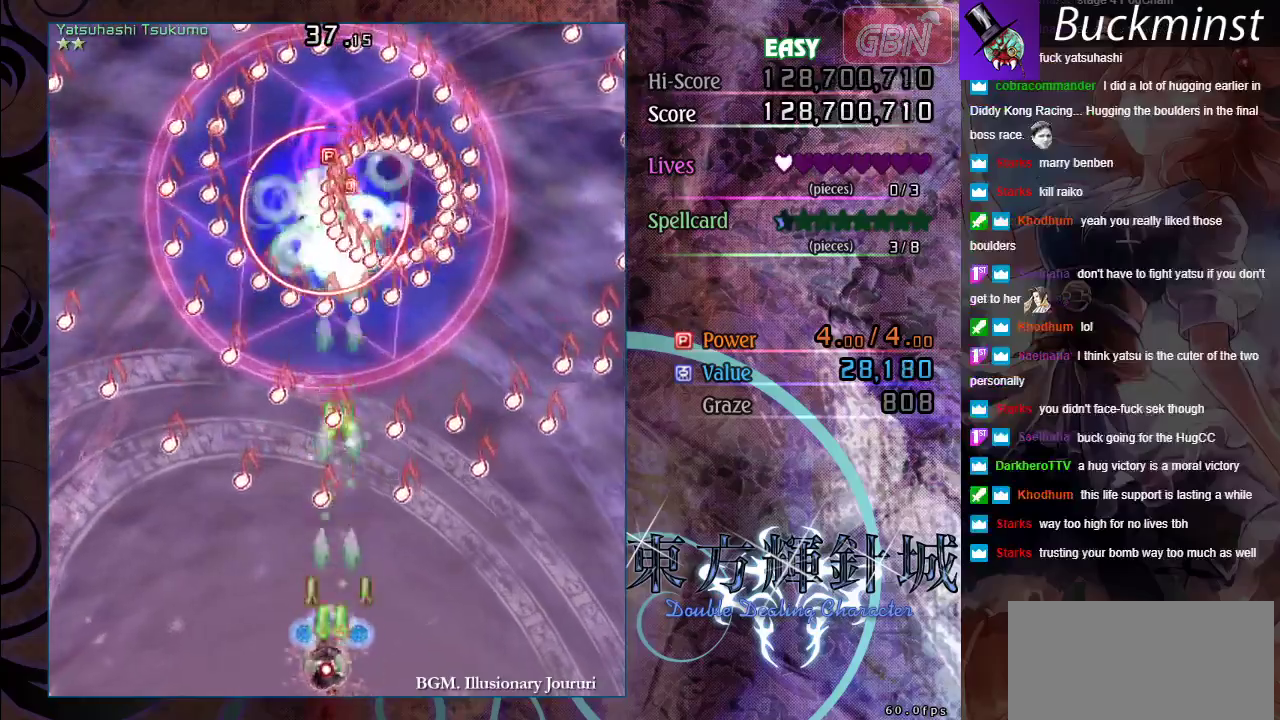
{"dt_ms": 700, "buttons": ["A", "X"], "left_stick": "center", "events": [[67, "left_stick", "center"], [567, "left_stick", "right"], [683, "left_stick", "center"]]}
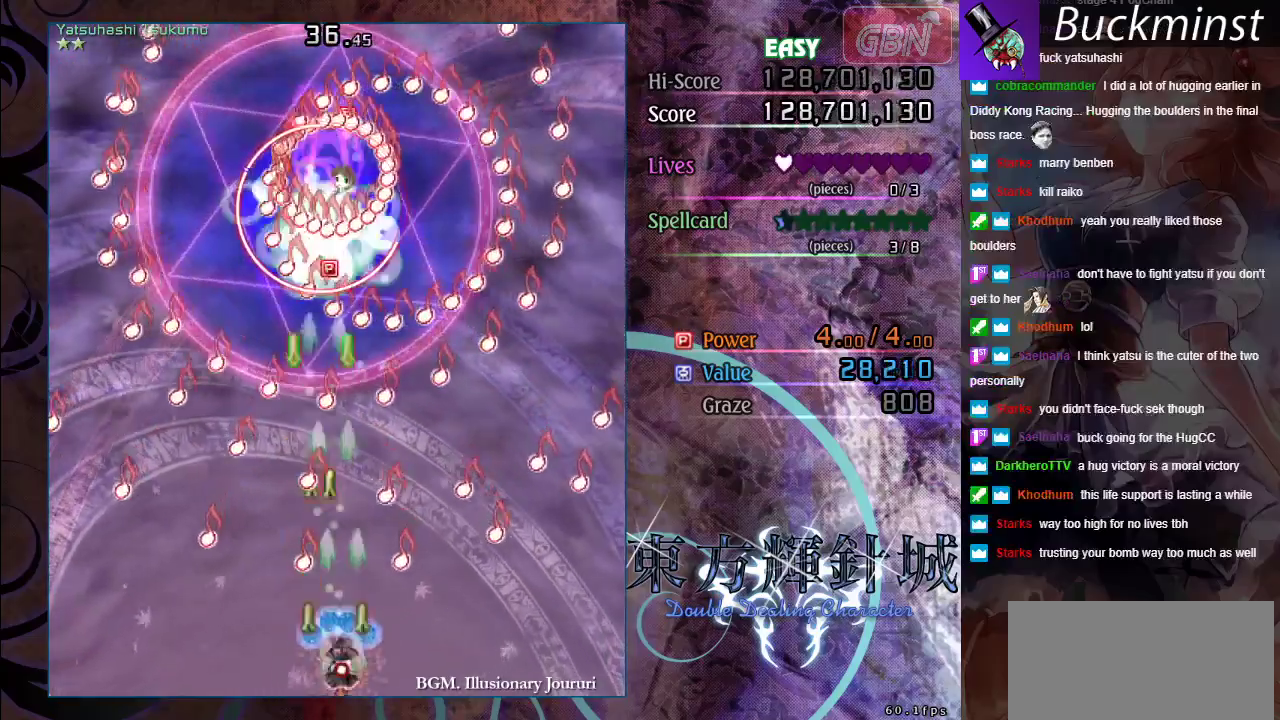
{"dt_ms": 400, "buttons": ["A", "X"], "left_stick": "up-left", "events": [[400, "left_stick", "up-left"]]}
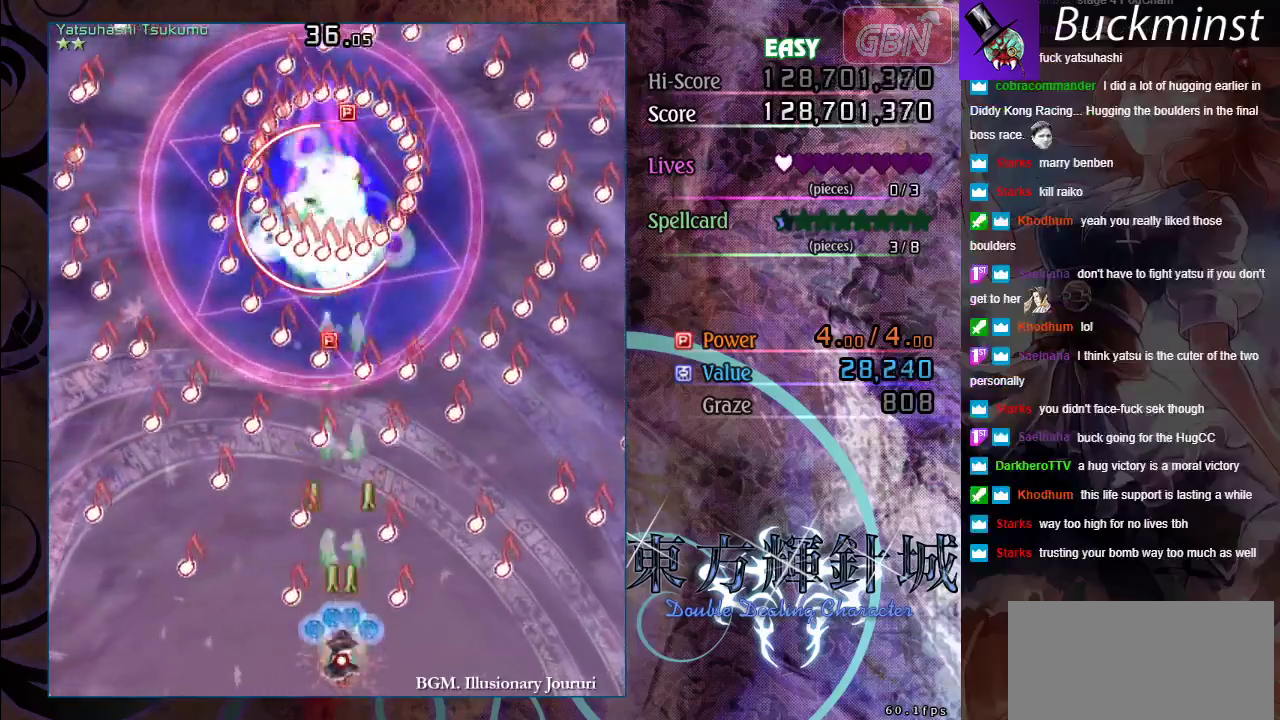
{"dt_ms": 400, "buttons": ["A", "X"], "left_stick": "left", "events": [[67, "left_stick", "up"], [133, "left_stick", "center"], [367, "left_stick", "left"]]}
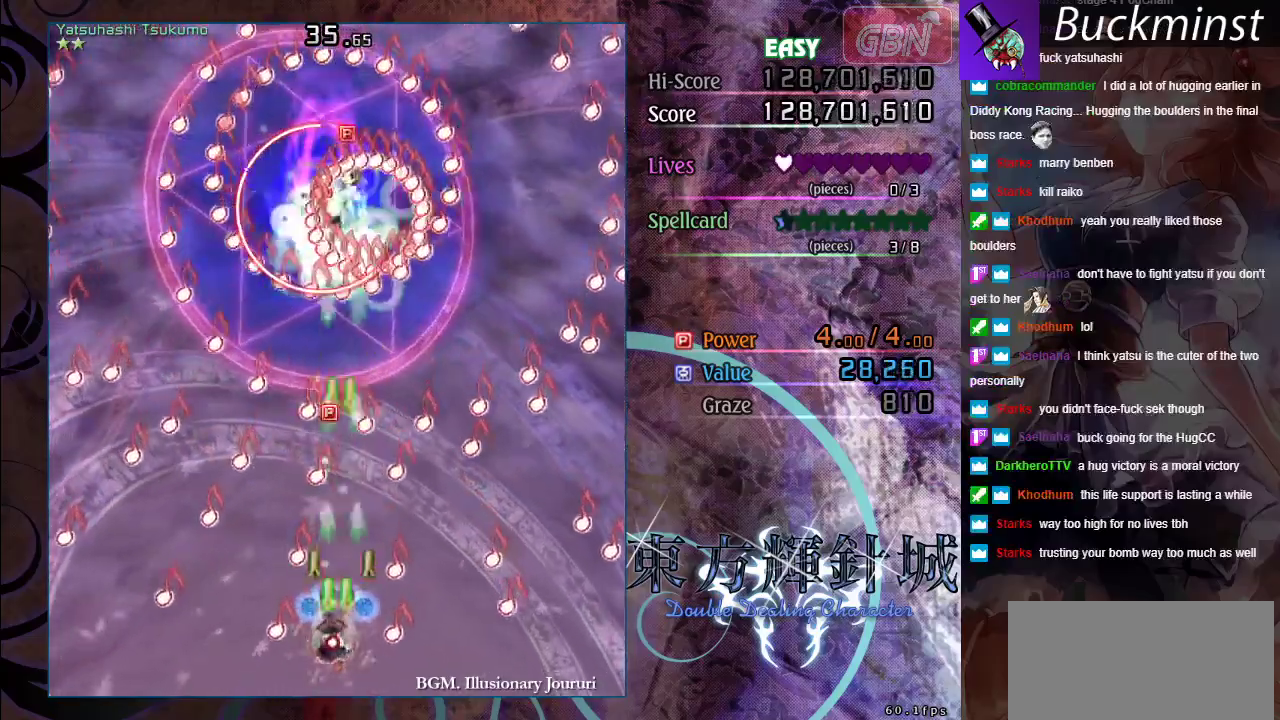
{"dt_ms": 700, "buttons": ["A", "X"], "left_stick": "center", "events": [[67, "left_stick", "center"], [433, "left_stick", "down-right"], [483, "left_stick", "center"]]}
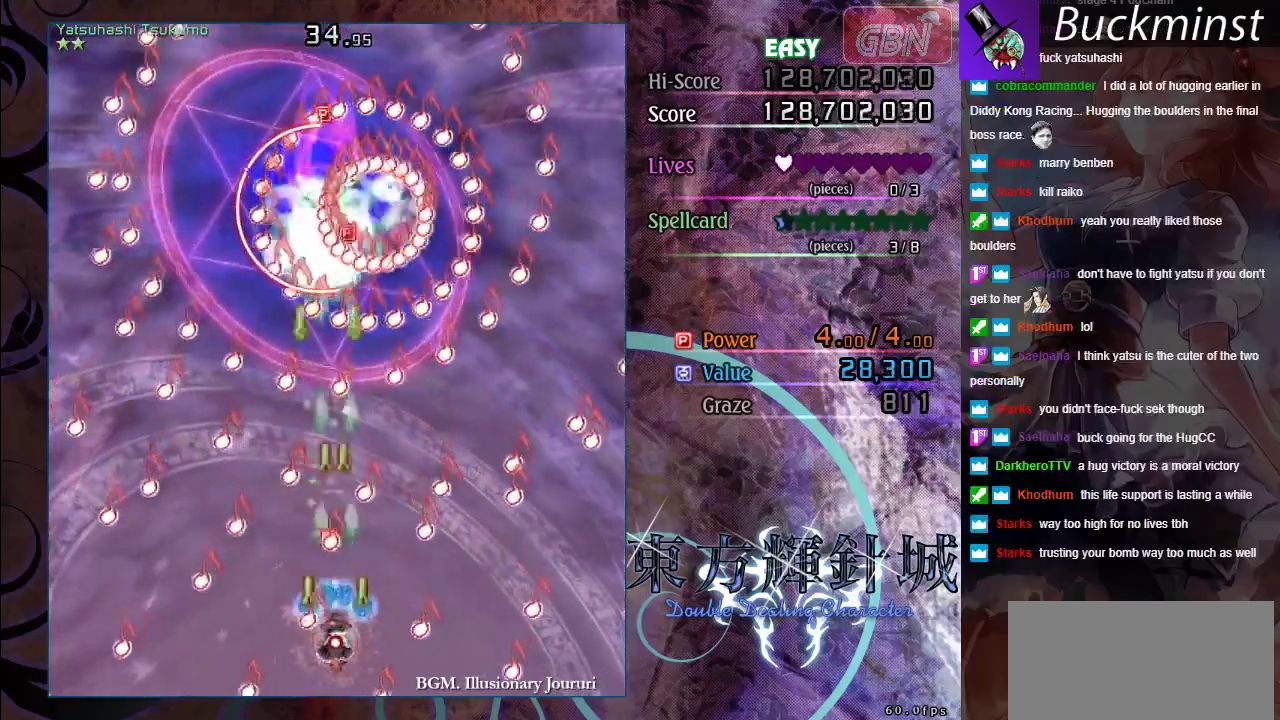
{"dt_ms": 600, "buttons": ["A", "X"], "left_stick": "left", "events": [[600, "left_stick", "left"]]}
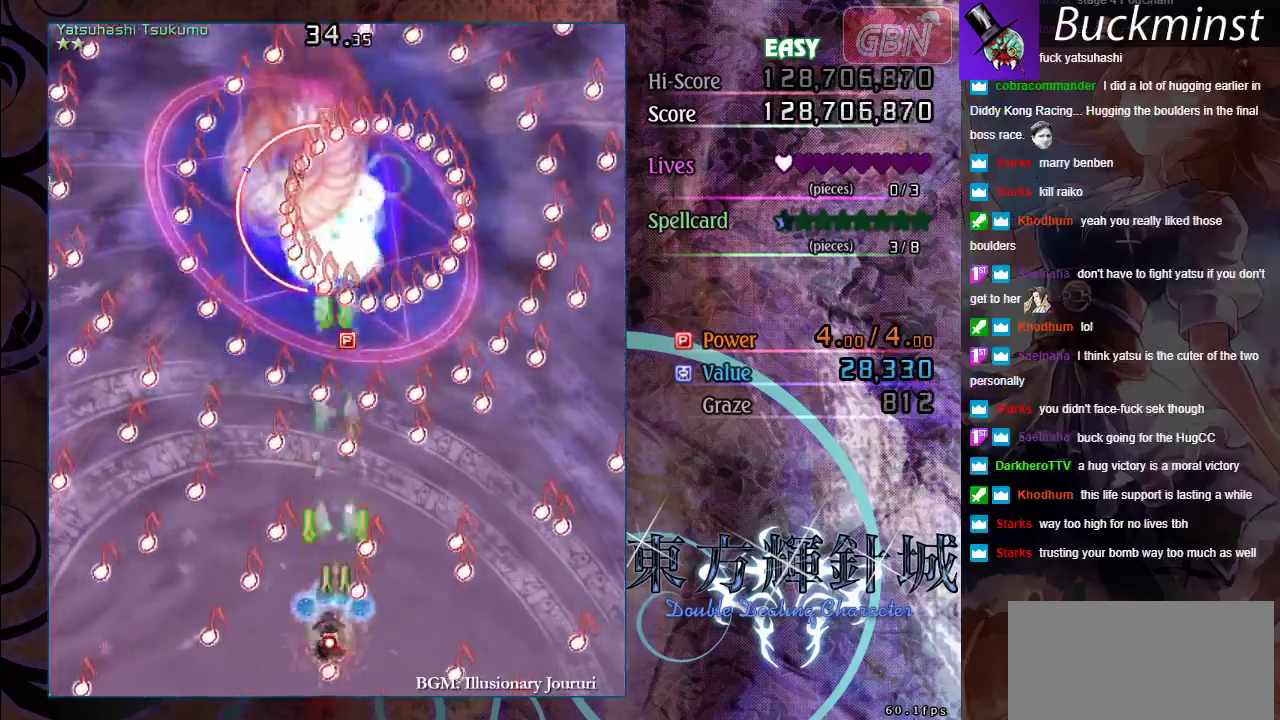
{"dt_ms": 400, "buttons": ["A", "X"], "left_stick": "up", "events": [[117, "left_stick", "center"], [383, "left_stick", "up"]]}
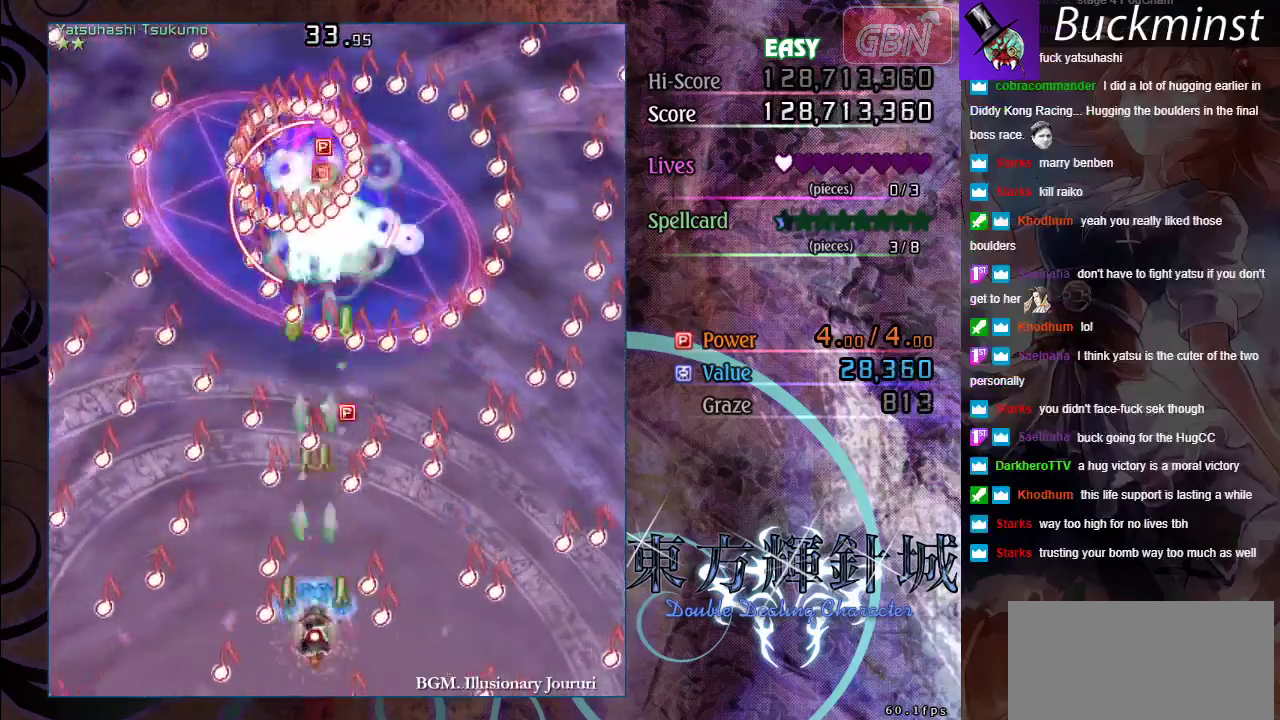
{"dt_ms": 400, "buttons": ["A", "X"], "left_stick": "down-right", "events": [[167, "left_stick", "center"], [367, "left_stick", "down-right"]]}
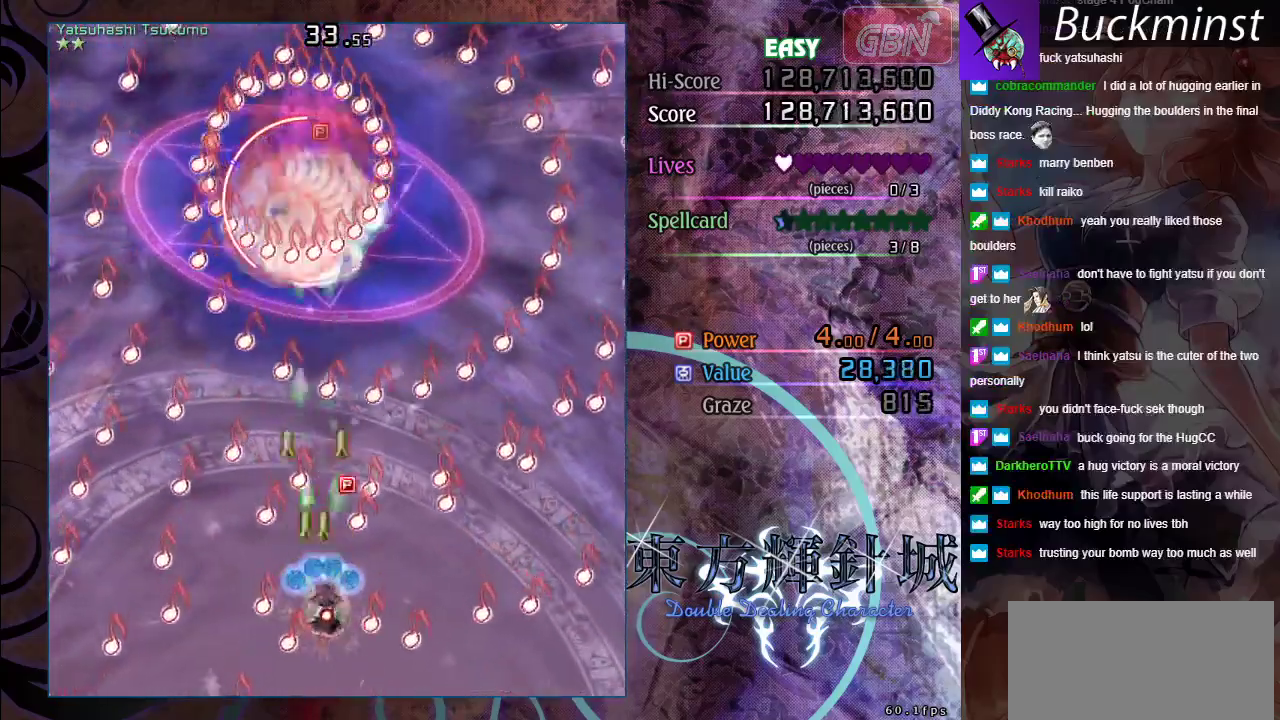
{"dt_ms": 600, "buttons": ["A", "X"], "left_stick": "center", "events": [[33, "left_stick", "center"], [433, "left_stick", "up-left"], [550, "left_stick", "center"]]}
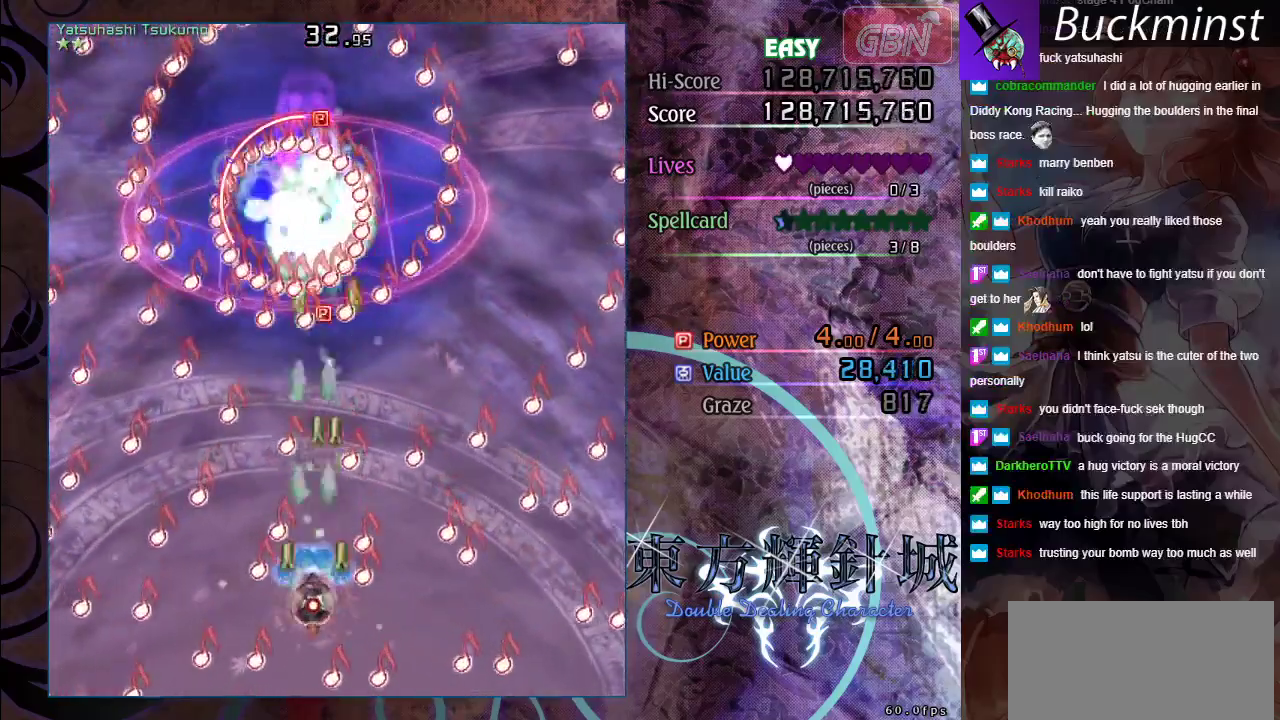
{"dt_ms": 500, "buttons": ["A", "X"], "left_stick": "center", "events": [[183, "left_stick", "left"], [300, "left_stick", "center"]]}
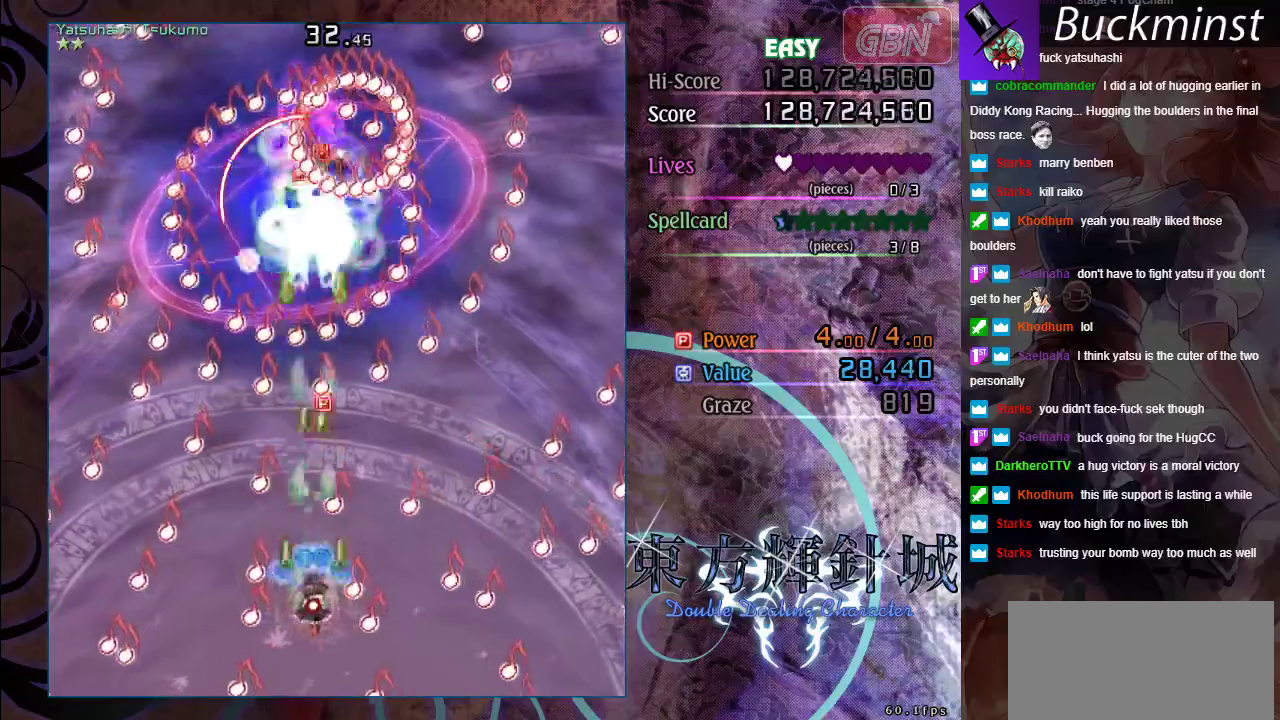
{"dt_ms": 600, "buttons": ["A", "X"], "left_stick": "down", "events": [[67, "left_stick", "left"], [167, "left_stick", "center"], [533, "left_stick", "down"]]}
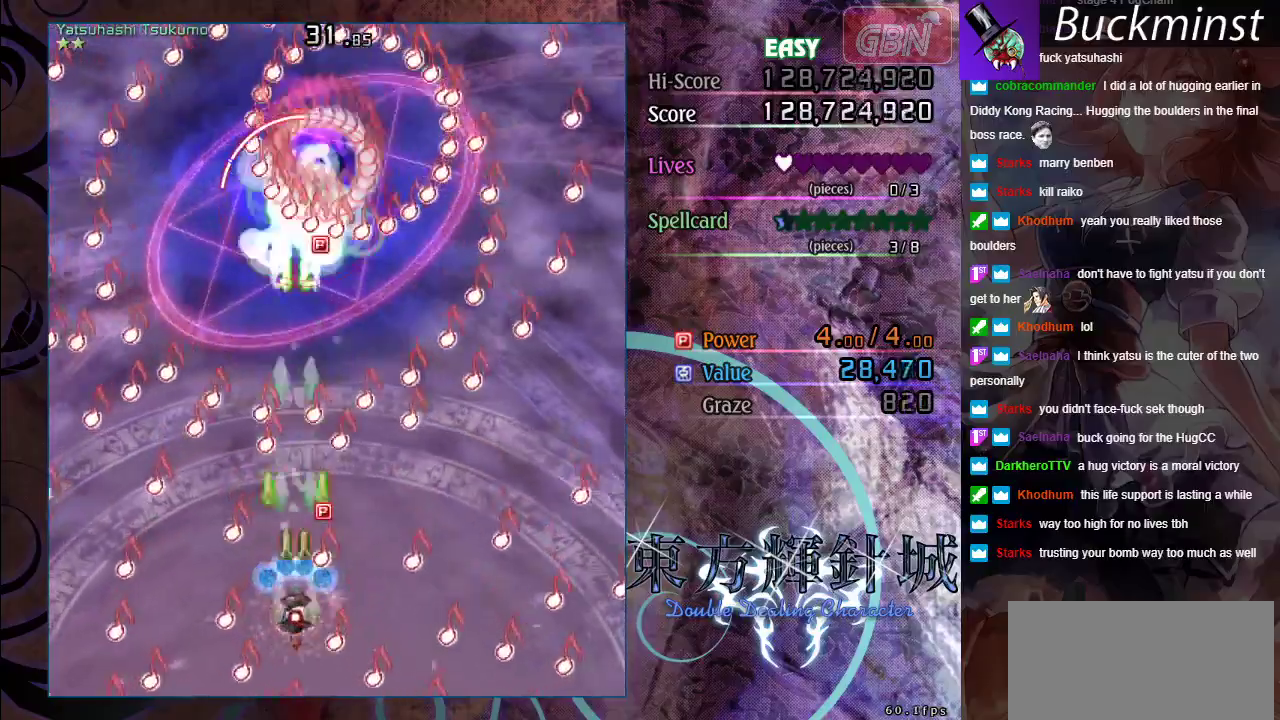
{"dt_ms": 600, "buttons": ["A", "X"], "left_stick": "up", "events": [[50, "left_stick", "center"], [233, "left_stick", "down-right"], [550, "left_stick", "up"]]}
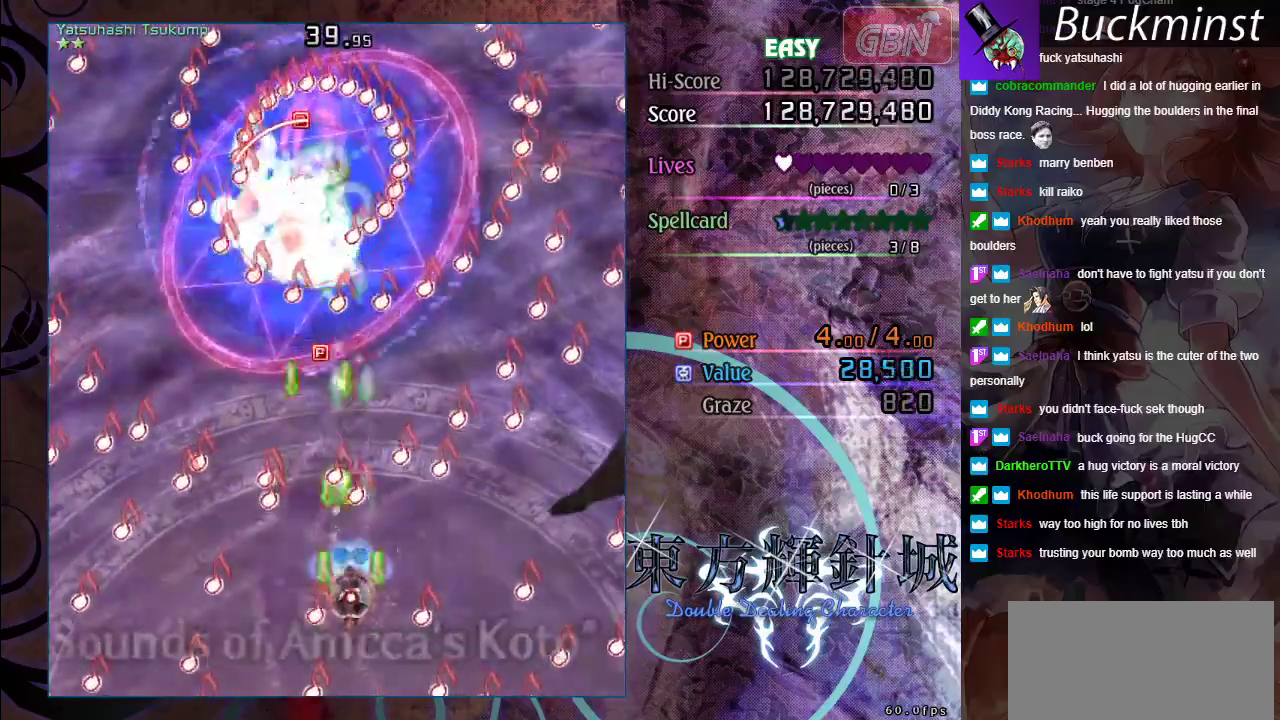
{"dt_ms": 400, "buttons": ["A", "X"], "left_stick": "center", "events": [[100, "left_stick", "up-left"], [183, "left_stick", "left"], [383, "left_stick", "center"]]}